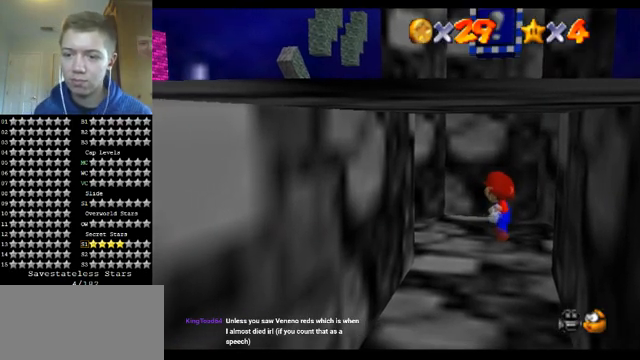
Gameplay with a controller (Nintendo layout); each line is a JSON object with the inputs held at the frame after it. "events" lists button and stick changes between this image and that frame as [ms after this image, input, new state], when the widget could be followed in between. Not read: L1 L3 R3.
{"buttons": ["A"], "left_stick": "center", "events": [[500, "A", "down"]]}
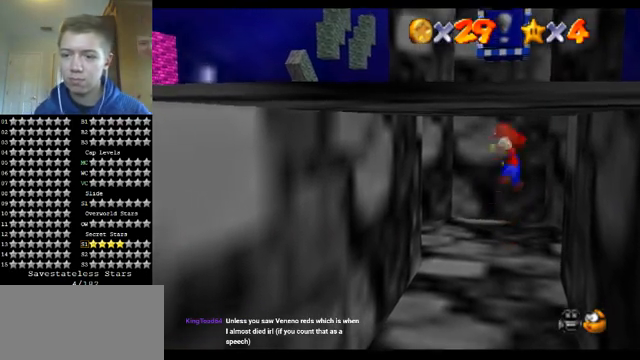
{"buttons": ["Z"], "left_stick": "center", "events": [[167, "Z", "down"], [300, "A", "up"]]}
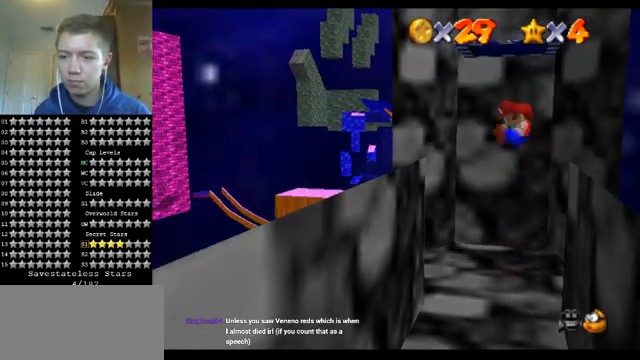
{"buttons": [], "left_stick": "left", "events": [[33, "Z", "up"], [433, "left_stick", "left"]]}
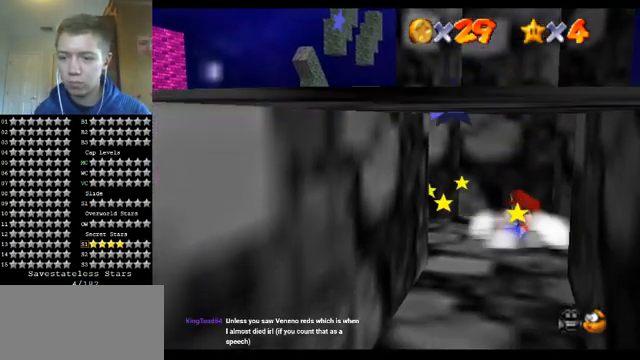
{"buttons": ["A"], "left_stick": "right", "events": [[333, "left_stick", "down"], [400, "left_stick", "right"], [433, "A", "down"]]}
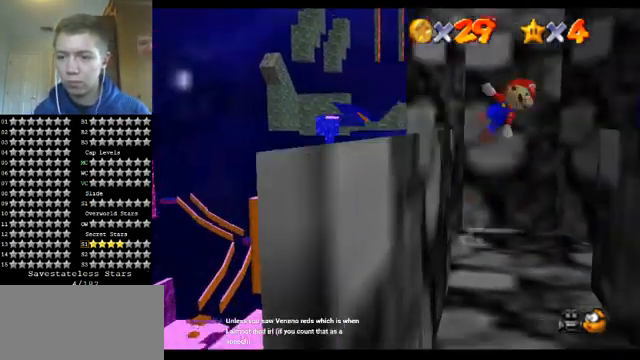
{"buttons": ["Z"], "left_stick": "center", "events": [[67, "left_stick", "center"], [133, "left_stick", "left"], [300, "A", "up"], [433, "left_stick", "center"], [467, "Z", "down"]]}
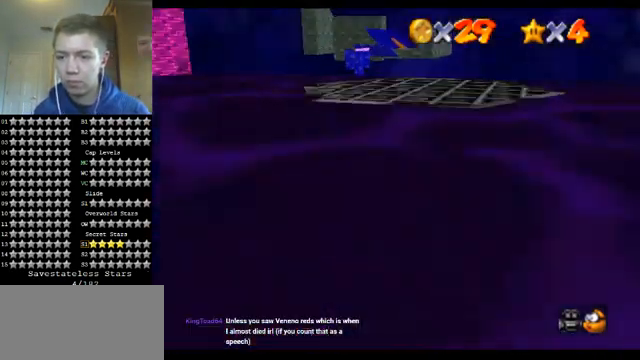
{"buttons": ["C_DOWN", "C_RIGHT"], "left_stick": "center", "events": [[67, "C_DOWN", "down"], [67, "C_RIGHT", "down"], [167, "C_DOWN", "up"], [167, "C_RIGHT", "up"], [267, "C_DOWN", "down"], [267, "C_RIGHT", "down"], [267, "Z", "up"], [367, "C_DOWN", "up"], [367, "C_RIGHT", "up"], [467, "C_DOWN", "down"], [467, "C_RIGHT", "down"]]}
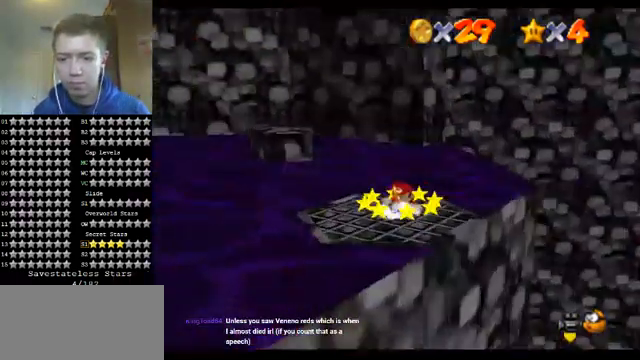
{"buttons": [], "left_stick": "center", "events": [[67, "C_DOWN", "up"], [67, "C_RIGHT", "up"], [233, "C_DOWN", "down"], [233, "C_RIGHT", "down"], [267, "C_DOWN", "up"], [267, "C_RIGHT", "up"]]}
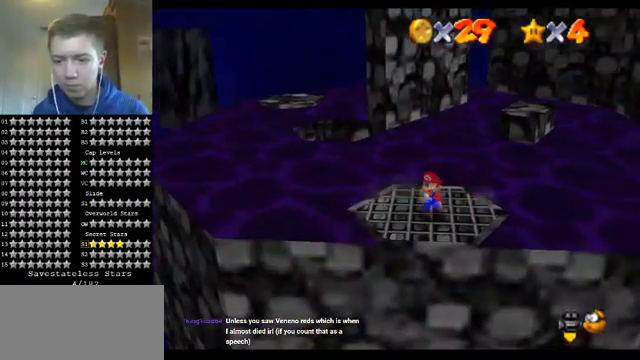
{"buttons": [], "left_stick": "up-right", "events": [[367, "left_stick", "up-right"]]}
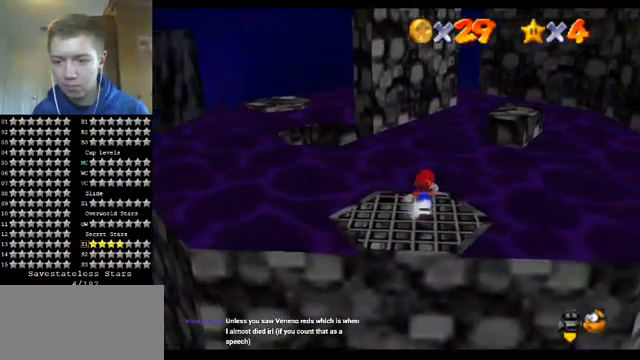
{"buttons": ["A", "Z"], "left_stick": "right", "events": [[267, "Z", "down"], [300, "A", "down"], [500, "left_stick", "right"]]}
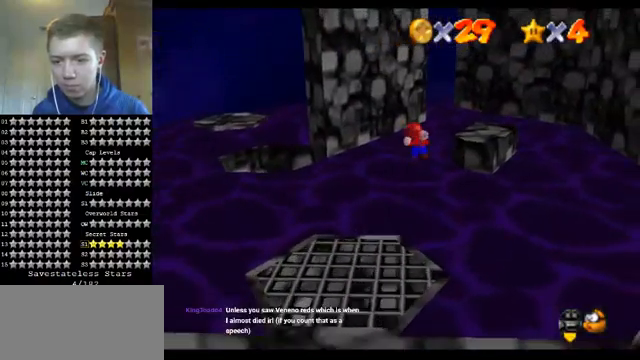
{"buttons": ["Z"], "left_stick": "right", "events": [[100, "A", "up"]]}
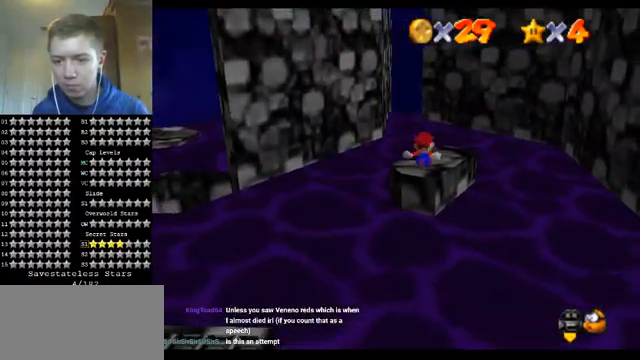
{"buttons": [], "left_stick": "center", "events": [[33, "Z", "up"], [133, "left_stick", "center"]]}
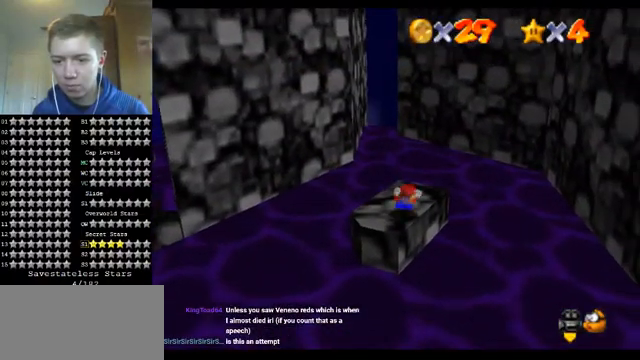
{"buttons": [], "left_stick": "center", "events": [[100, "A", "down"], [167, "A", "up"], [233, "left_stick", "down"], [333, "left_stick", "down-left"], [500, "left_stick", "center"]]}
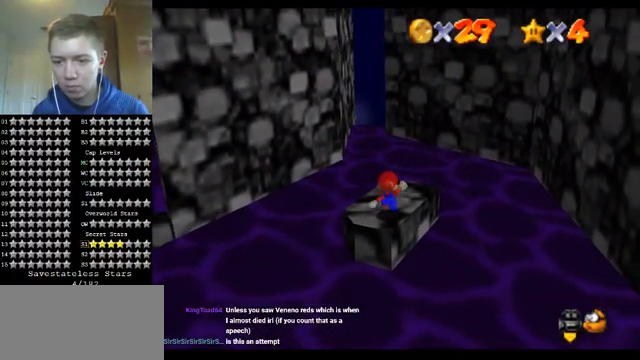
{"buttons": [], "left_stick": "up", "events": [[200, "B", "down"], [267, "left_stick", "up-right"], [300, "B", "up"], [433, "left_stick", "up"]]}
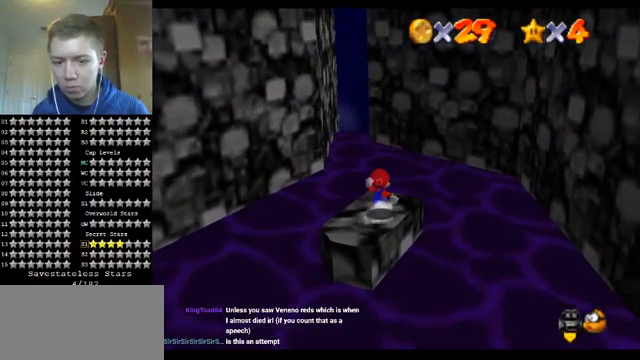
{"buttons": ["Z"], "left_stick": "up", "events": [[267, "Z", "down"], [333, "A", "down"], [467, "A", "up"]]}
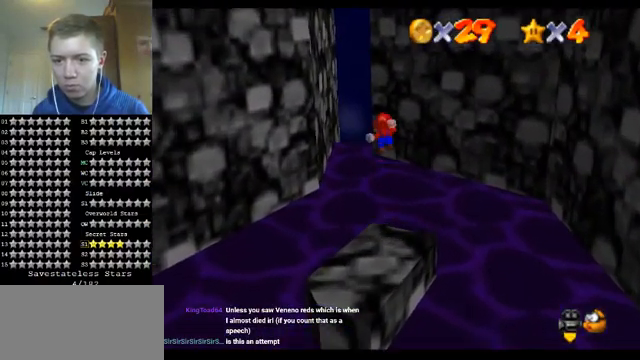
{"buttons": [], "left_stick": "up-right", "events": [[33, "left_stick", "up-right"], [500, "Z", "up"]]}
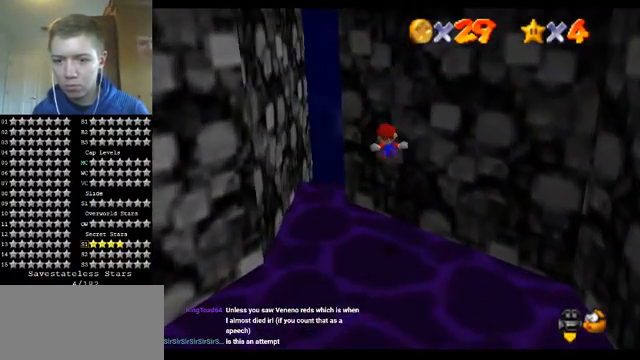
{"buttons": ["A"], "left_stick": "up-left", "events": [[333, "A", "down"], [367, "left_stick", "up-left"]]}
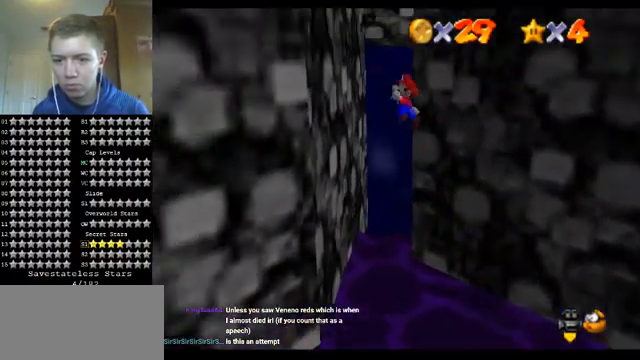
{"buttons": ["A"], "left_stick": "right", "events": [[33, "left_stick", "left"], [400, "left_stick", "right"]]}
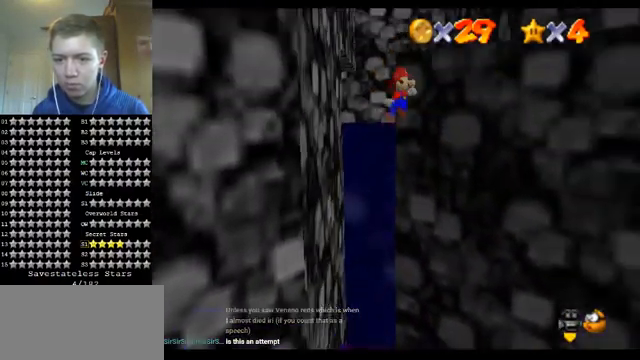
{"buttons": [], "left_stick": "center", "events": [[167, "left_stick", "center"], [267, "left_stick", "up"], [333, "A", "up"], [433, "left_stick", "center"]]}
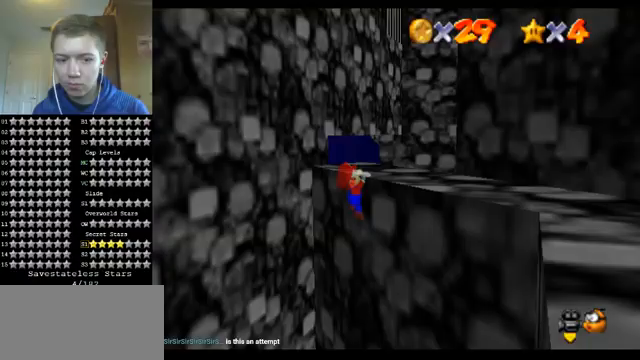
{"buttons": [], "left_stick": "right", "events": [[33, "C_RIGHT", "down"], [133, "C_RIGHT", "up"], [167, "A", "down"], [333, "A", "up"], [333, "left_stick", "right"]]}
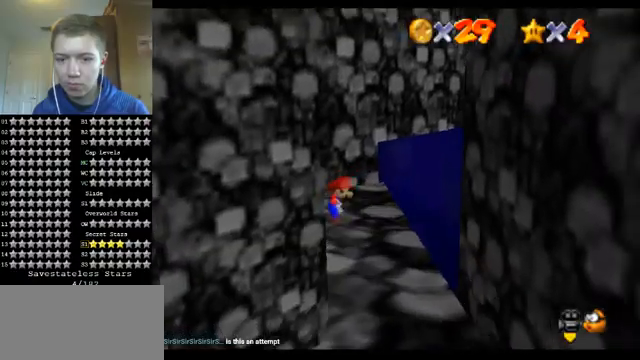
{"buttons": [], "left_stick": "up", "events": [[333, "left_stick", "up-right"], [500, "left_stick", "up"]]}
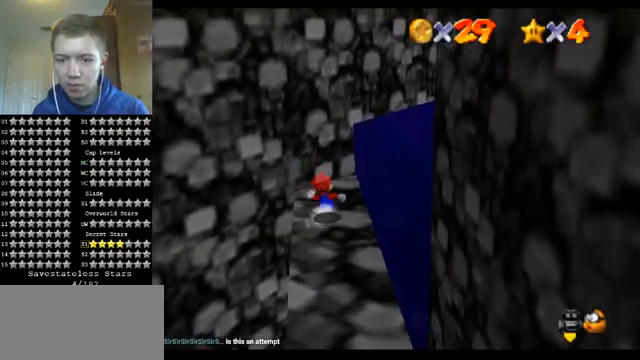
{"buttons": ["C_LEFT"], "left_stick": "up", "events": [[333, "A", "down"], [433, "A", "up"], [500, "C_LEFT", "down"]]}
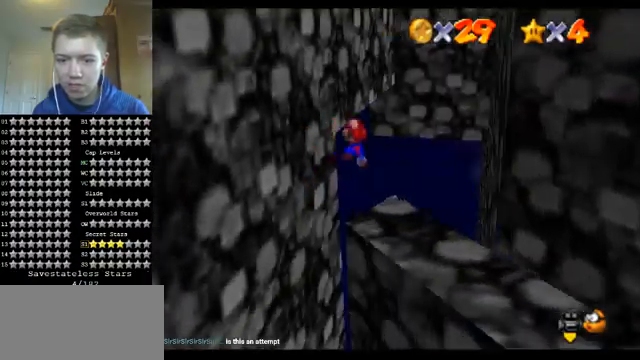
{"buttons": ["A"], "left_stick": "up", "events": [[133, "C_LEFT", "up"], [167, "left_stick", "up-left"], [467, "left_stick", "up"], [500, "A", "down"]]}
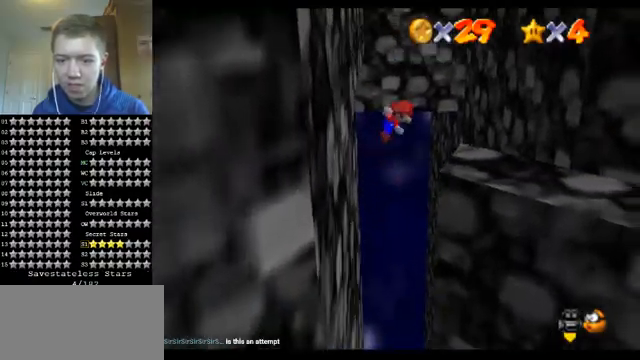
{"buttons": [], "left_stick": "up-right", "events": [[33, "left_stick", "up-right"], [500, "A", "up"]]}
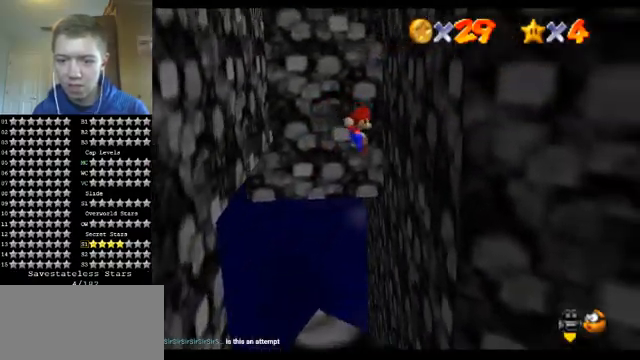
{"buttons": ["A"], "left_stick": "up-left", "events": [[300, "left_stick", "up"], [400, "A", "down"], [433, "left_stick", "up-left"]]}
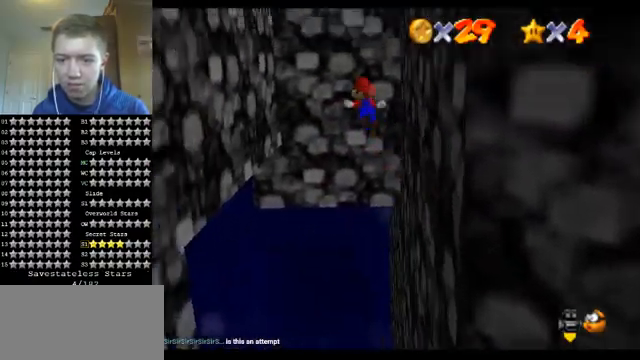
{"buttons": [], "left_stick": "left", "events": [[100, "left_stick", "left"], [200, "A", "up"]]}
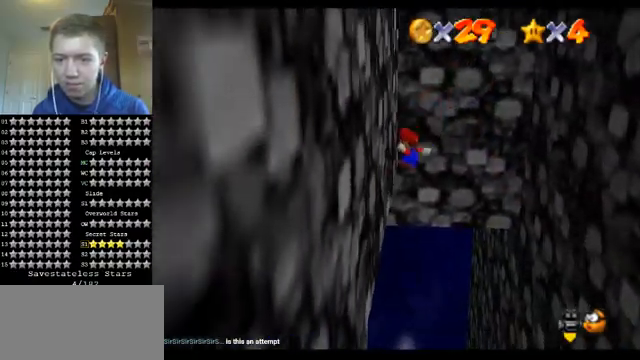
{"buttons": ["A"], "left_stick": "up", "events": [[167, "left_stick", "up"], [200, "A", "down"], [233, "left_stick", "up-right"], [500, "left_stick", "up"]]}
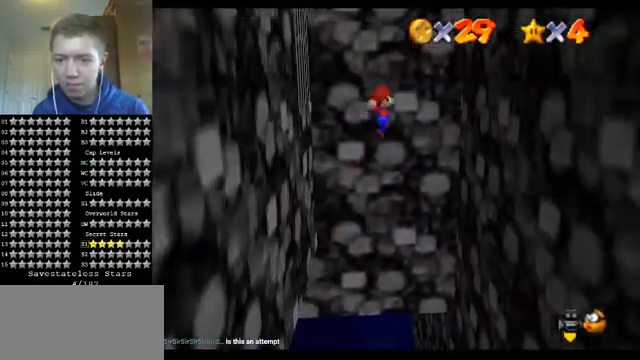
{"buttons": [], "left_stick": "up-right", "events": [[167, "left_stick", "up-right"], [267, "A", "up"]]}
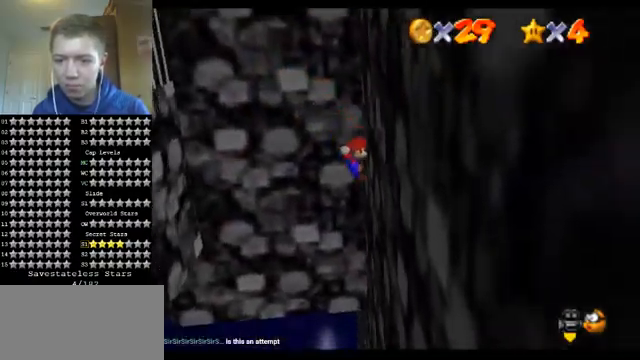
{"buttons": ["A"], "left_stick": "left", "events": [[133, "left_stick", "up"], [167, "A", "down"], [233, "left_stick", "up-left"], [333, "left_stick", "left"]]}
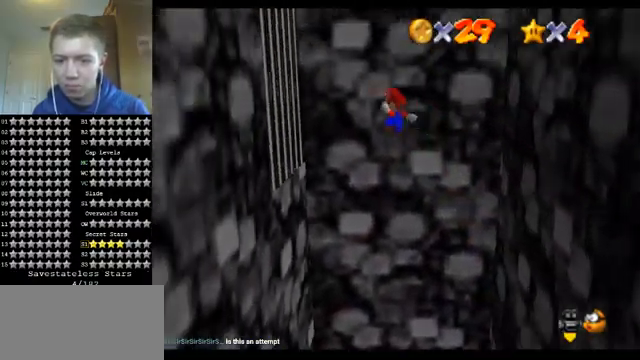
{"buttons": [], "left_stick": "down-left", "events": [[400, "A", "up"], [467, "left_stick", "down-left"]]}
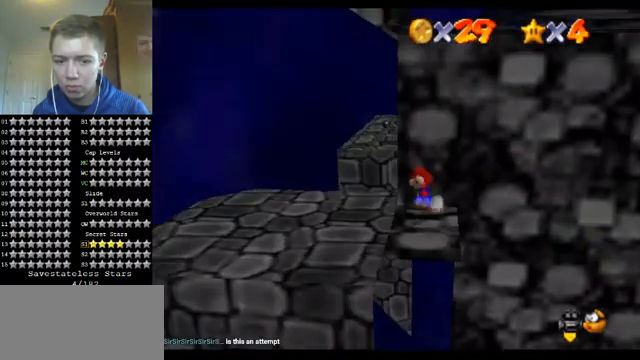
{"buttons": [], "left_stick": "center", "events": [[67, "left_stick", "center"]]}
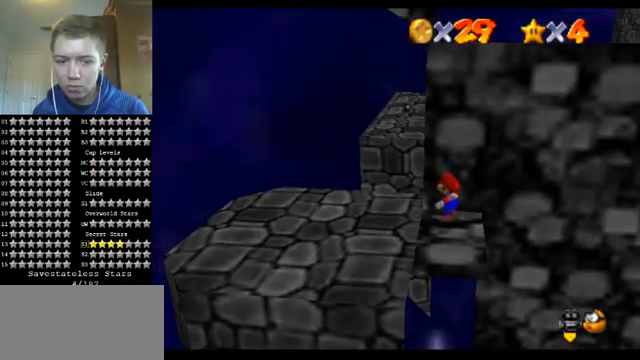
{"buttons": [], "left_stick": "left", "events": [[233, "left_stick", "left"]]}